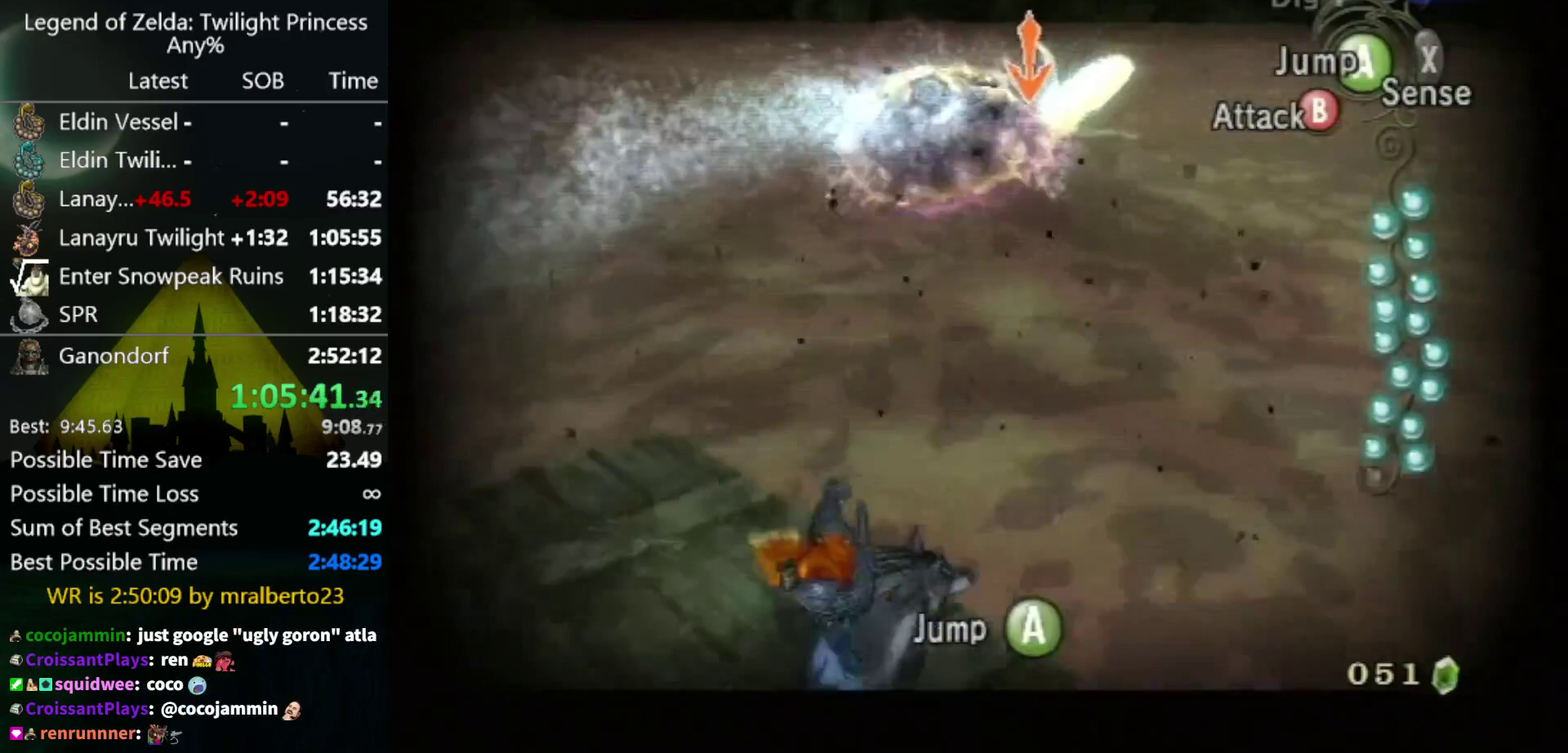
Gameplay with a controller (Nintendo layout); each line is a JSON object with the inputs held at the frame after it. "events" lists button and stick changes between this image and that frame as [ms after this image, input, new state], when the widget could be followed in between. Not read: L3 R3 START.
{"buttons": ["L1"], "left_stick": "center", "right_stick": "center", "events": [[33, "left_stick", "right"], [233, "left_stick", "center"]]}
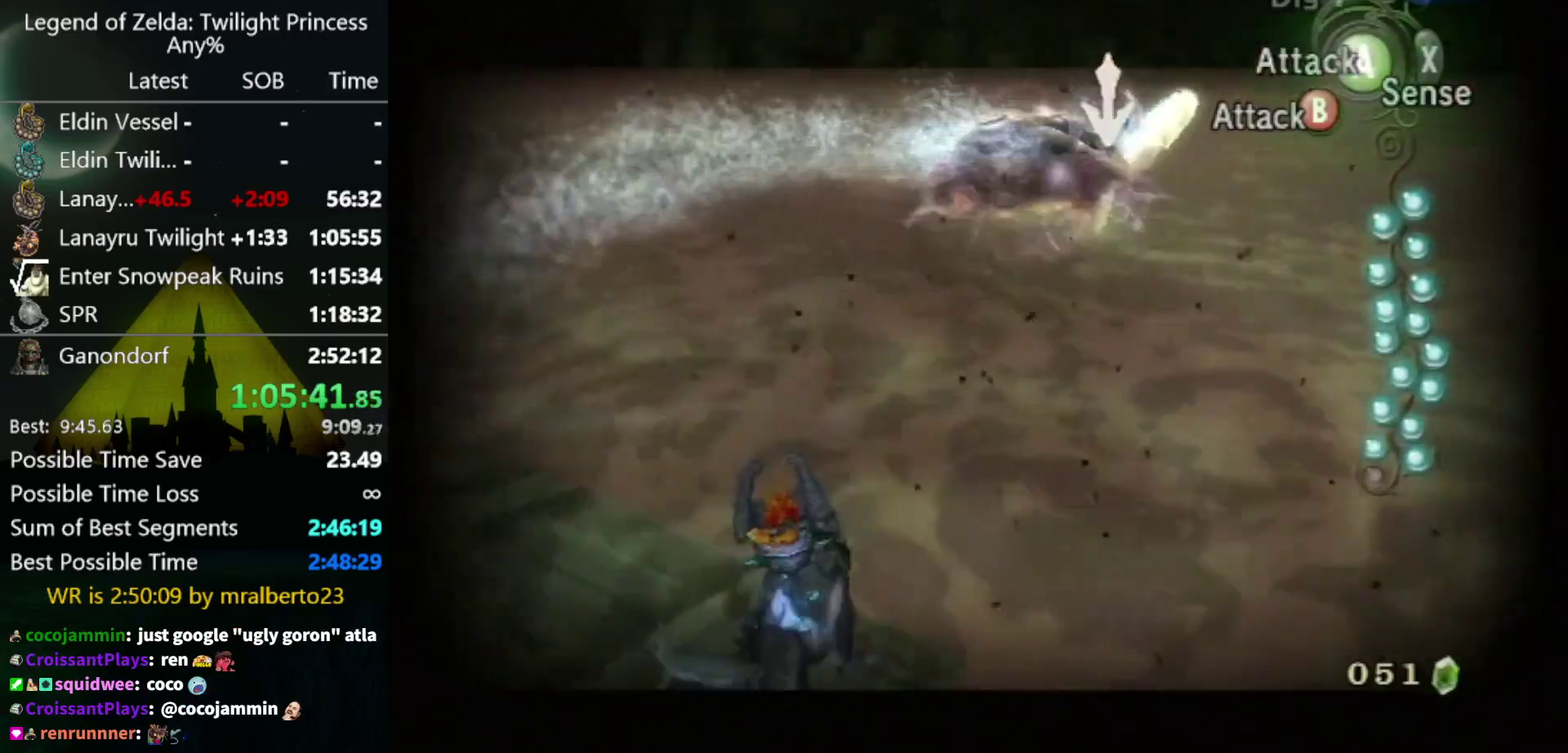
{"buttons": ["L1"], "left_stick": "center", "right_stick": "center", "events": []}
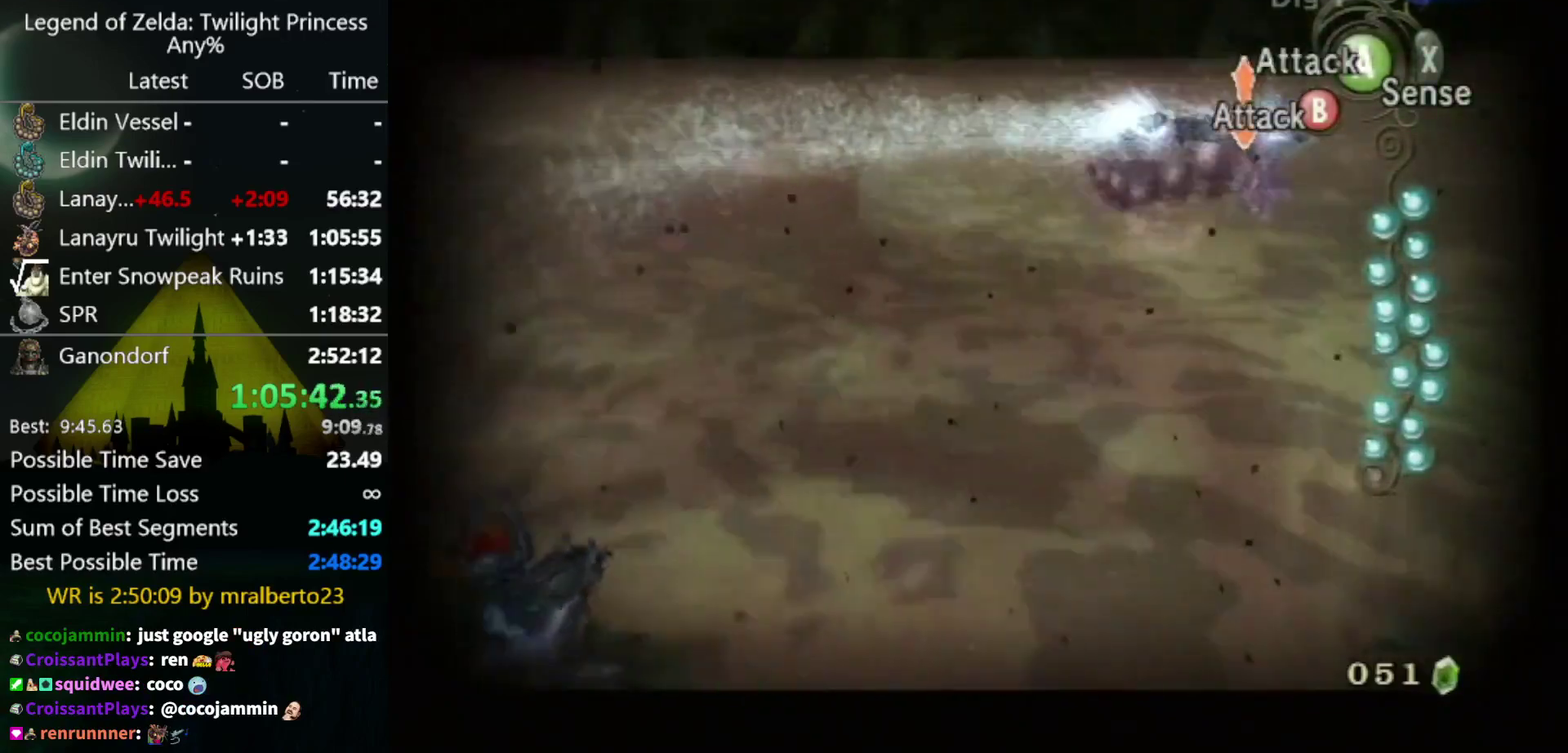
{"buttons": ["L1"], "left_stick": "center", "right_stick": "center", "events": []}
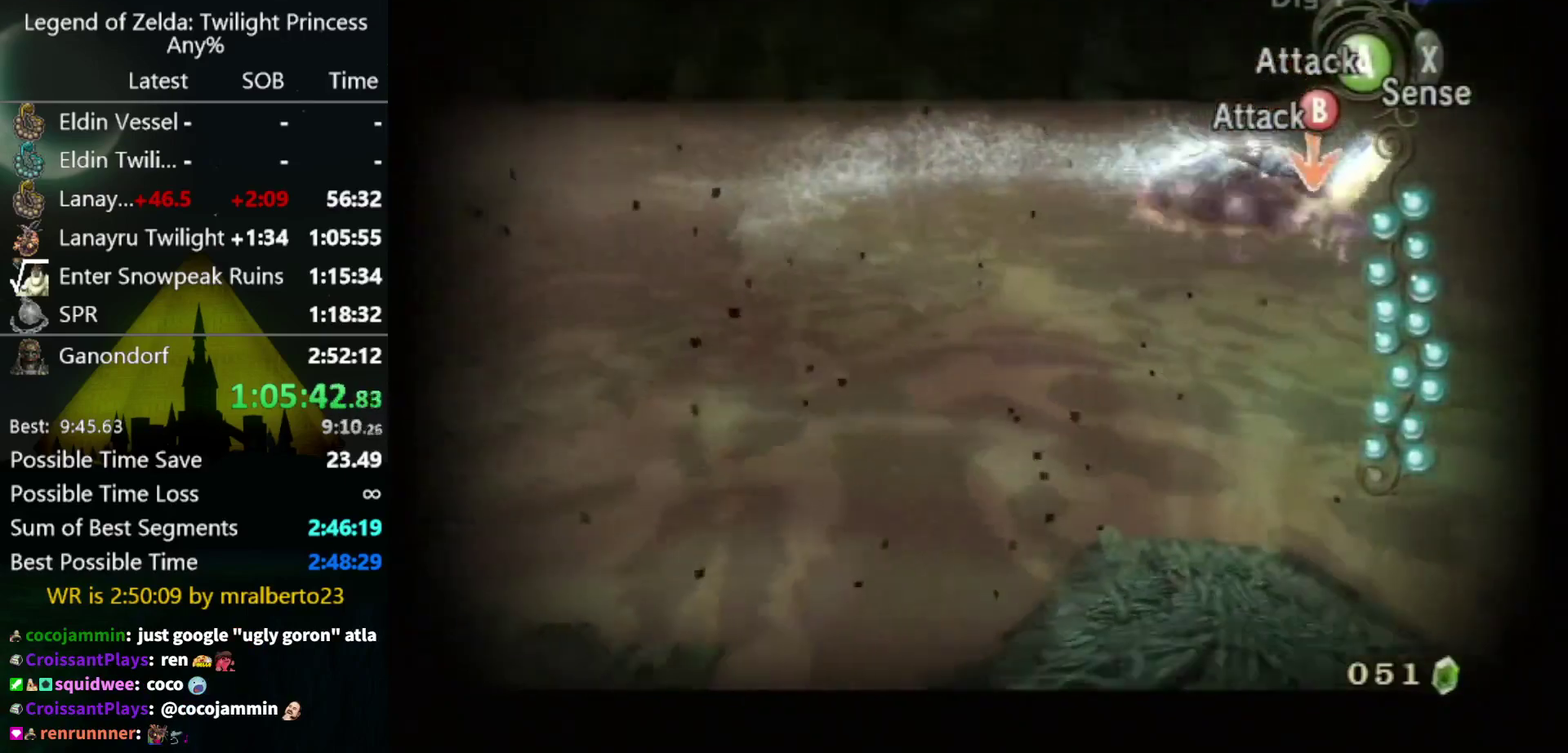
{"buttons": ["L1"], "left_stick": "center", "right_stick": "center", "events": []}